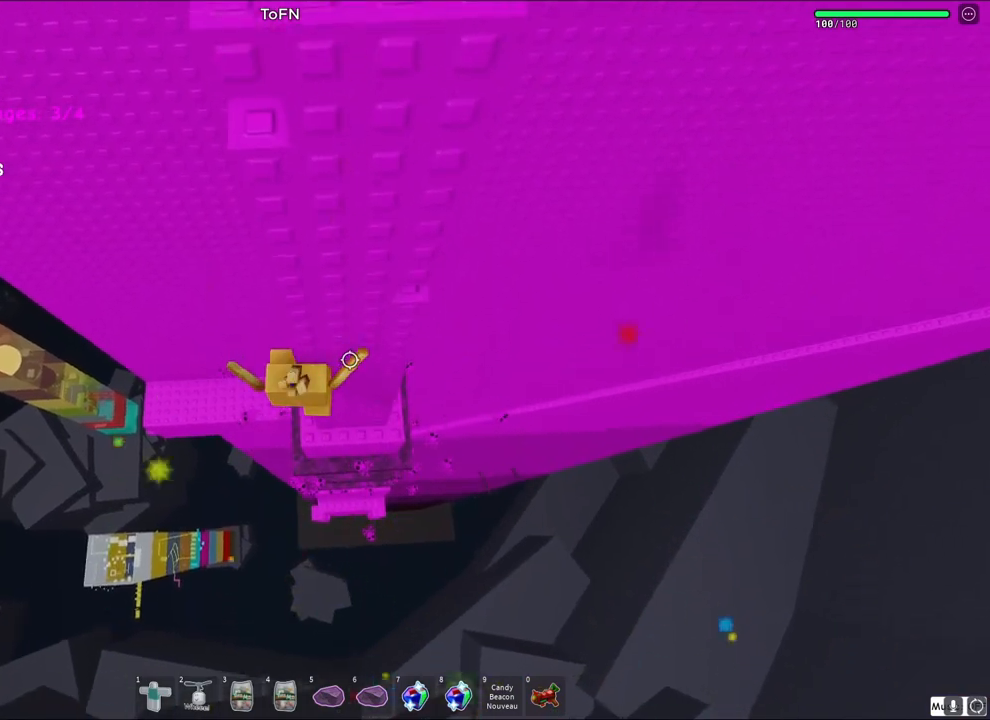
Gameplay with keyboard; each line is a JSON object with the keys held at the frame after it. "events" lists presses ("down") and releases ("up") of "a", "ctrl", "d", "e", "q", "s", "shift", "space" and "w" between this image and that frame as [ms after this image, input, new state], when the widget could be followed in between. No other keys are recorded. Mouse input is not recorded.
{"keys": ["d", "space", "w"], "events": [[17, "d", "down"], [17, "w", "down"], [100, "d", "up"], [167, "w", "up"], [400, "d", "down"], [417, "w", "down"], [467, "space", "down"]]}
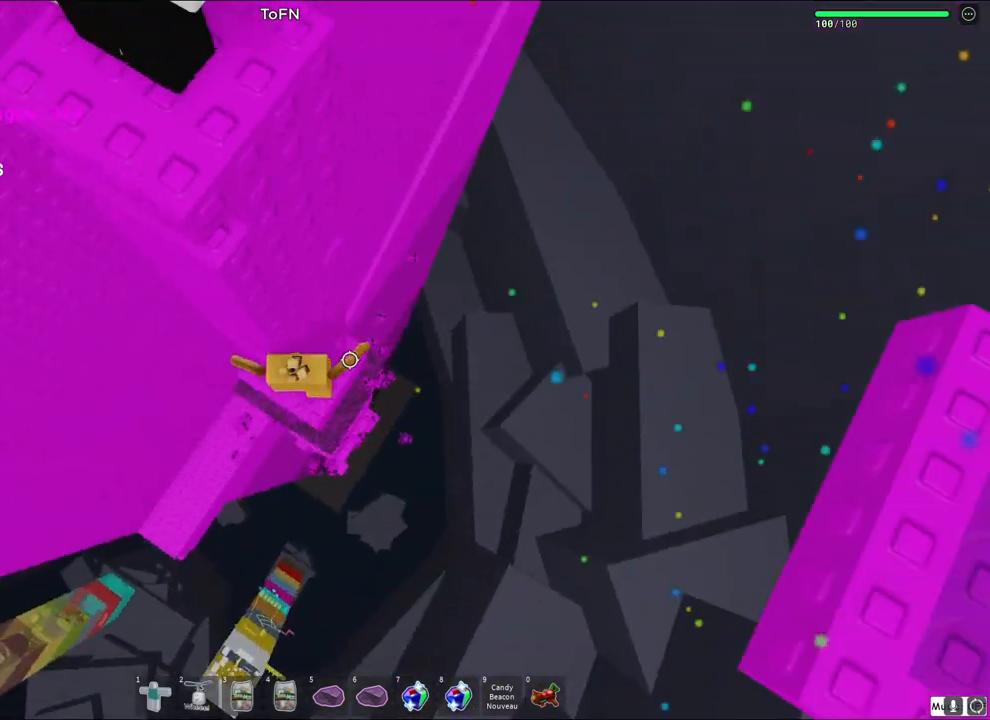
{"keys": ["w"], "events": [[150, "space", "up"], [217, "d", "up"], [217, "w", "up"], [317, "d", "down"], [333, "w", "down"], [450, "d", "up"]]}
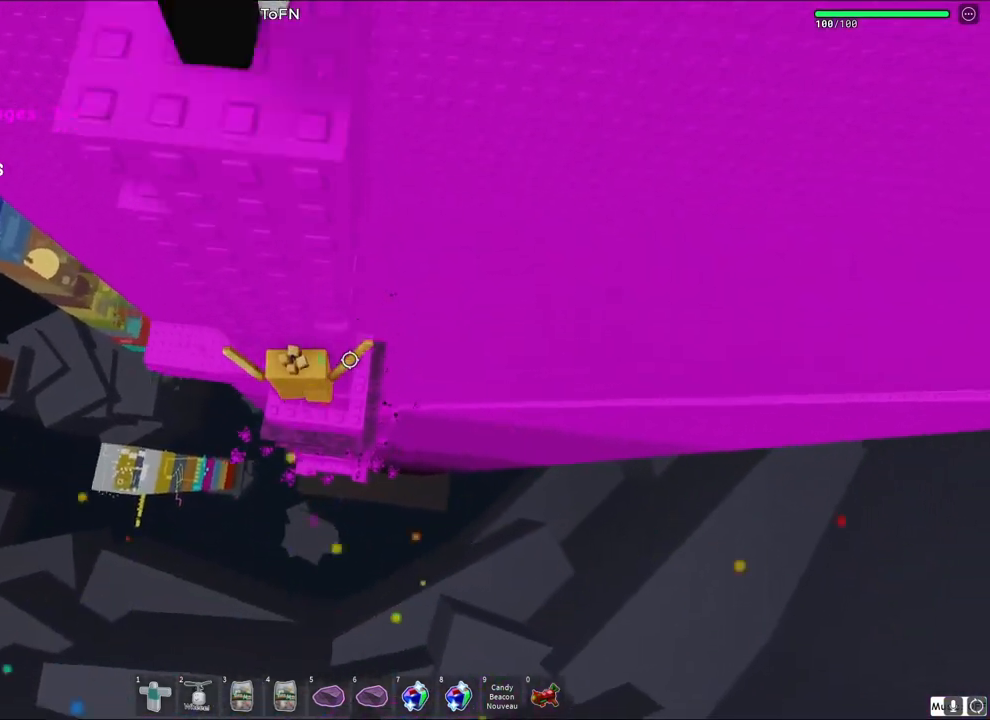
{"keys": [], "events": [[17, "w", "up"], [333, "space", "down"], [450, "space", "up"]]}
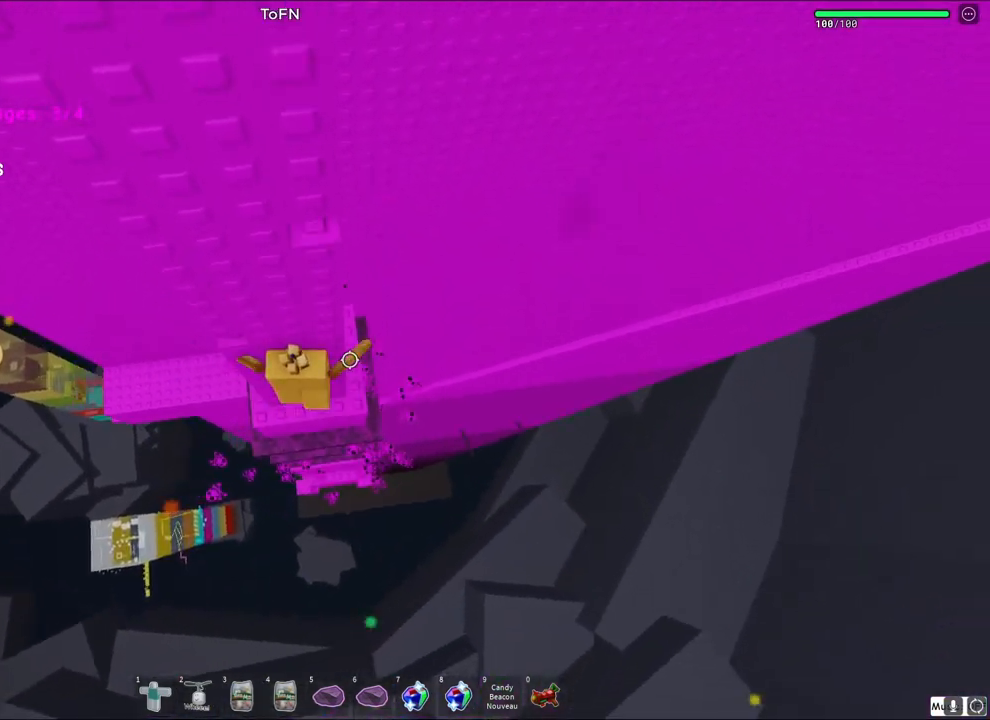
{"keys": [], "events": [[67, "d", "down"], [67, "w", "down"], [167, "d", "up"], [167, "w", "up"], [300, "w", "down"], [433, "w", "up"]]}
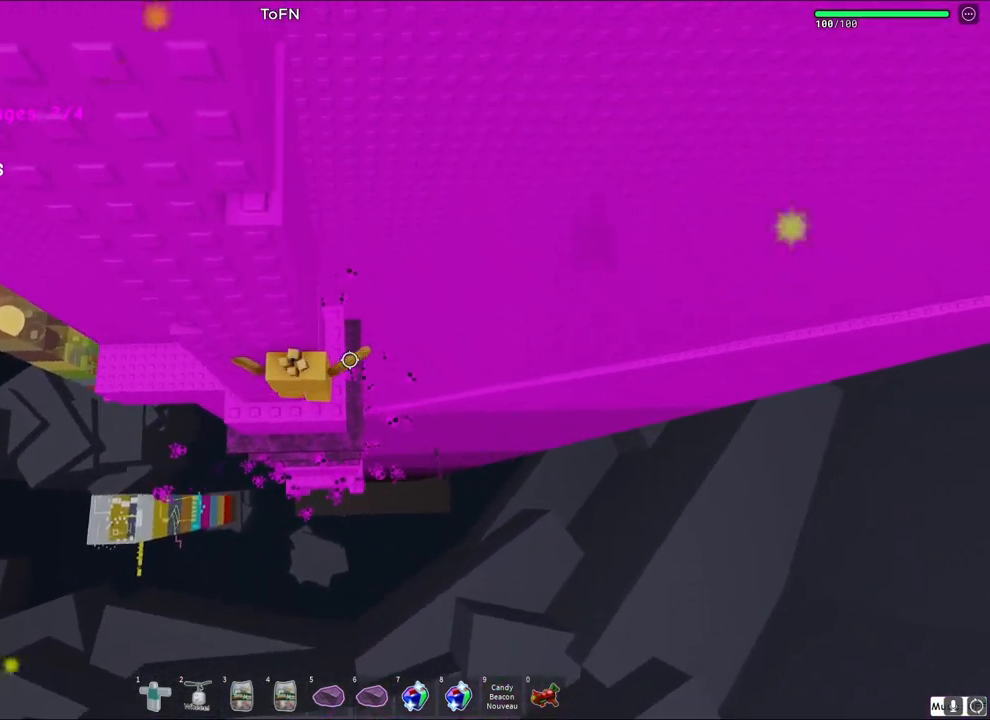
{"keys": [], "events": [[150, "a", "down"], [167, "w", "down"], [233, "space", "down"], [400, "space", "up"], [417, "a", "up"], [433, "w", "up"]]}
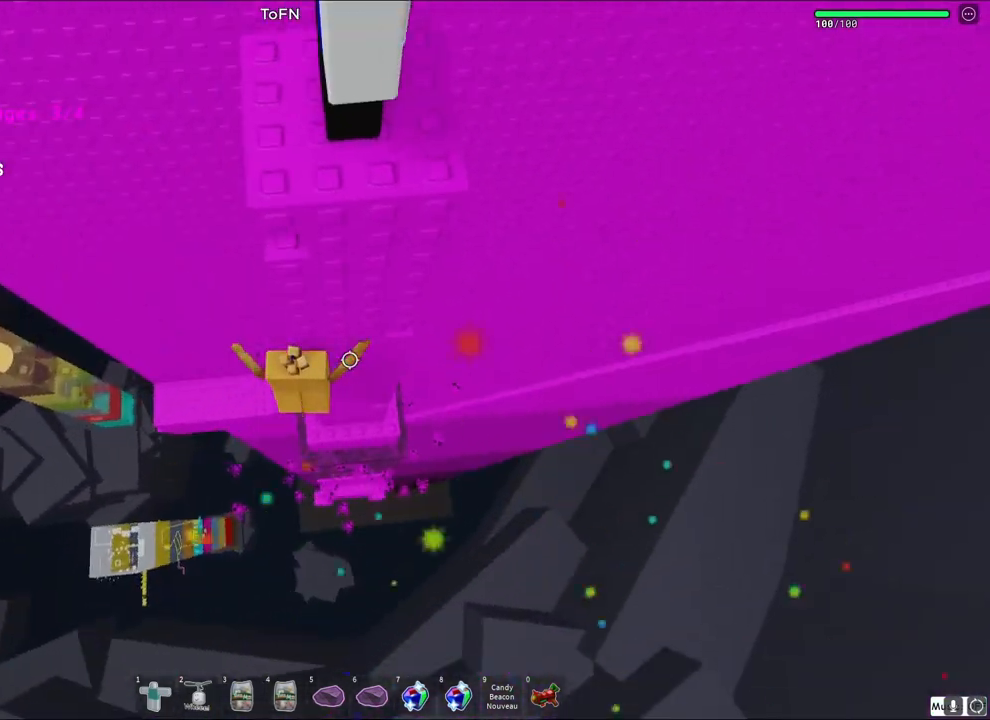
{"keys": [], "events": [[117, "d", "down"], [117, "w", "down"], [217, "d", "up"], [367, "w", "up"]]}
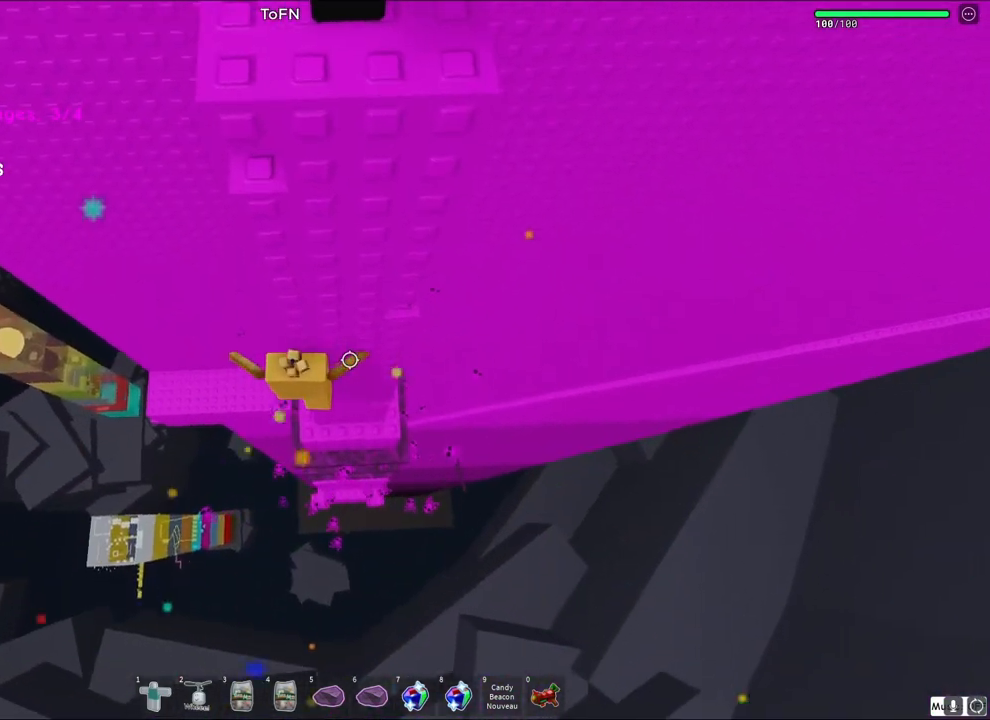
{"keys": [], "events": [[67, "d", "down"], [83, "w", "down"], [133, "space", "down"], [317, "space", "up"], [400, "d", "up"], [417, "w", "up"]]}
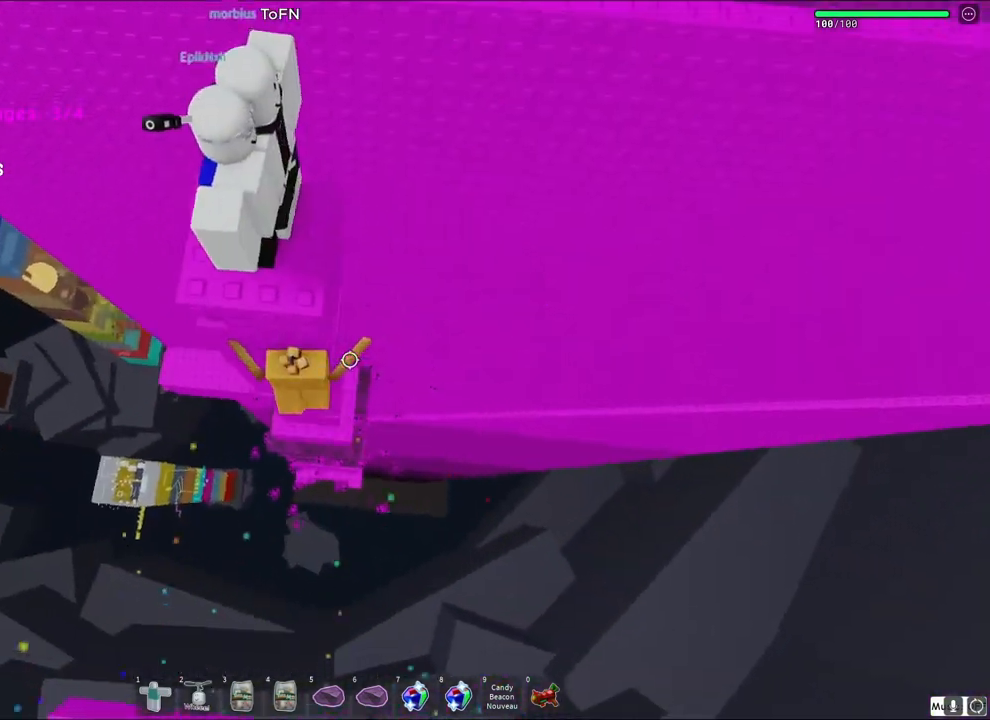
{"keys": ["a"], "events": [[17, "d", "down"], [17, "w", "down"], [117, "d", "up"], [167, "w", "up"], [500, "a", "down"]]}
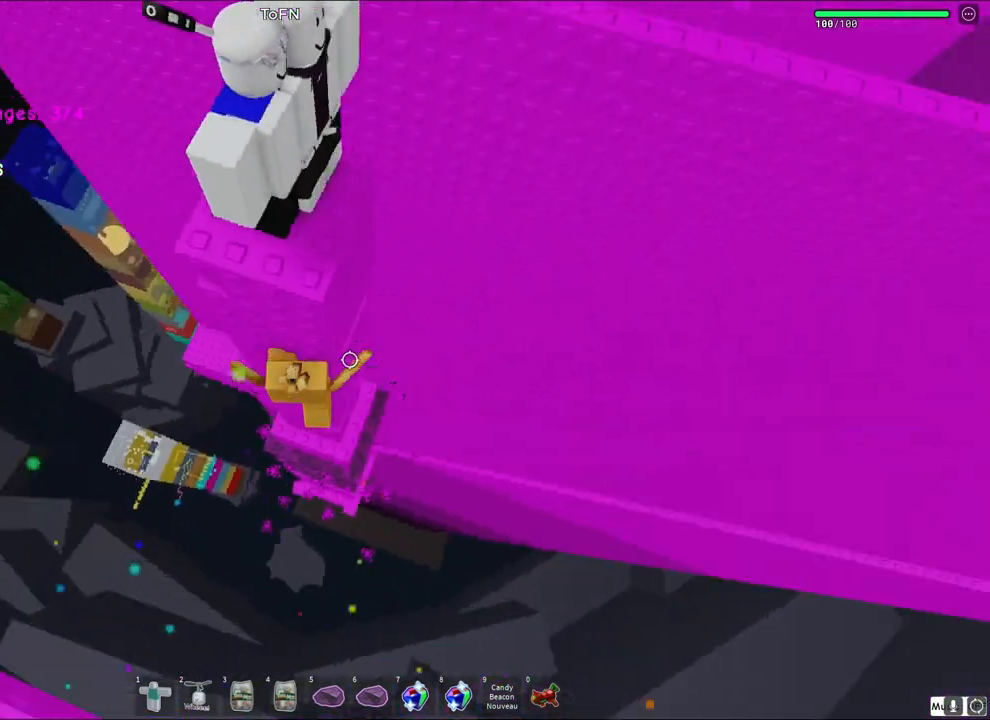
{"keys": ["w"], "events": [[17, "space", "down"], [17, "w", "down"], [200, "a", "up"], [200, "space", "up"], [283, "d", "down"], [367, "d", "up"]]}
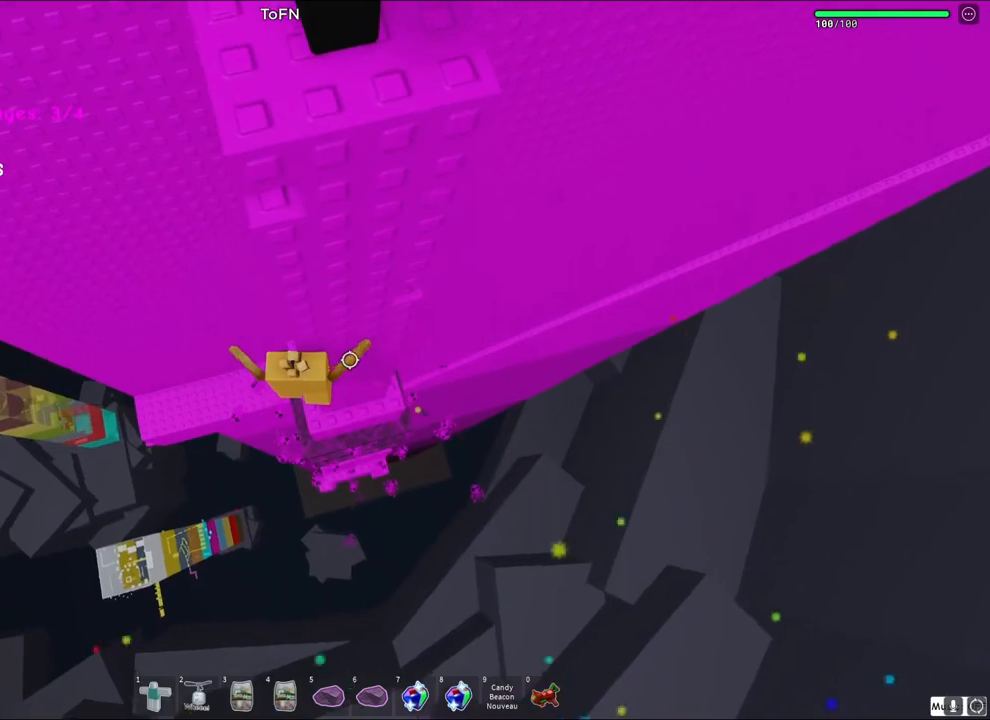
{"keys": [], "events": [[50, "w", "up"]]}
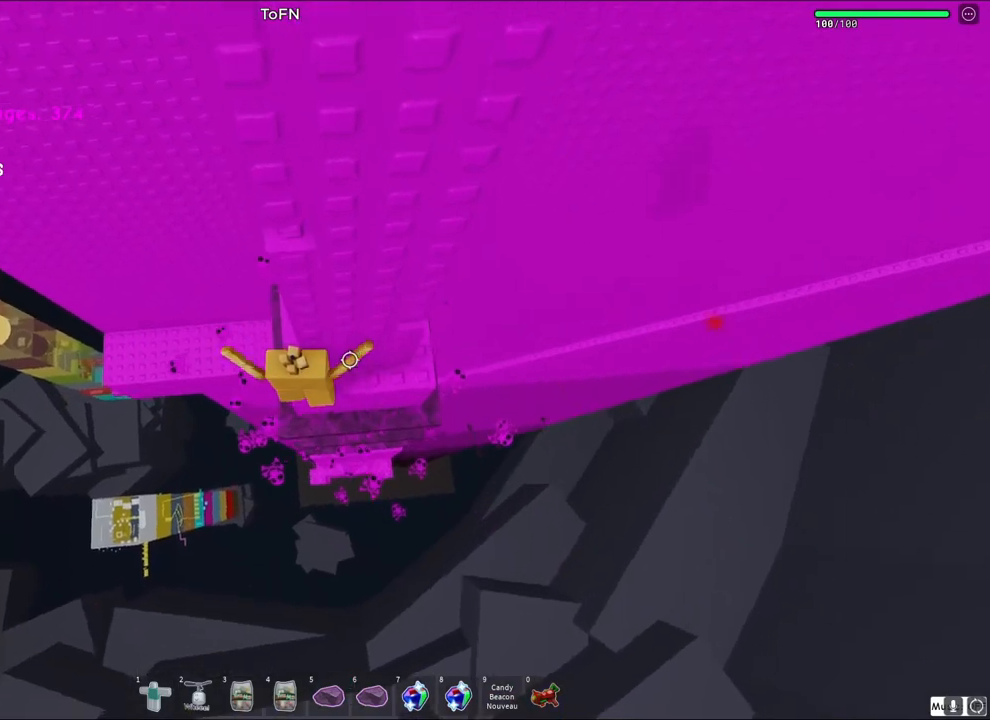
{"keys": ["d", "space", "w"], "events": [[33, "w", "down"], [150, "w", "up"], [283, "d", "down"], [317, "w", "down"], [367, "space", "down"]]}
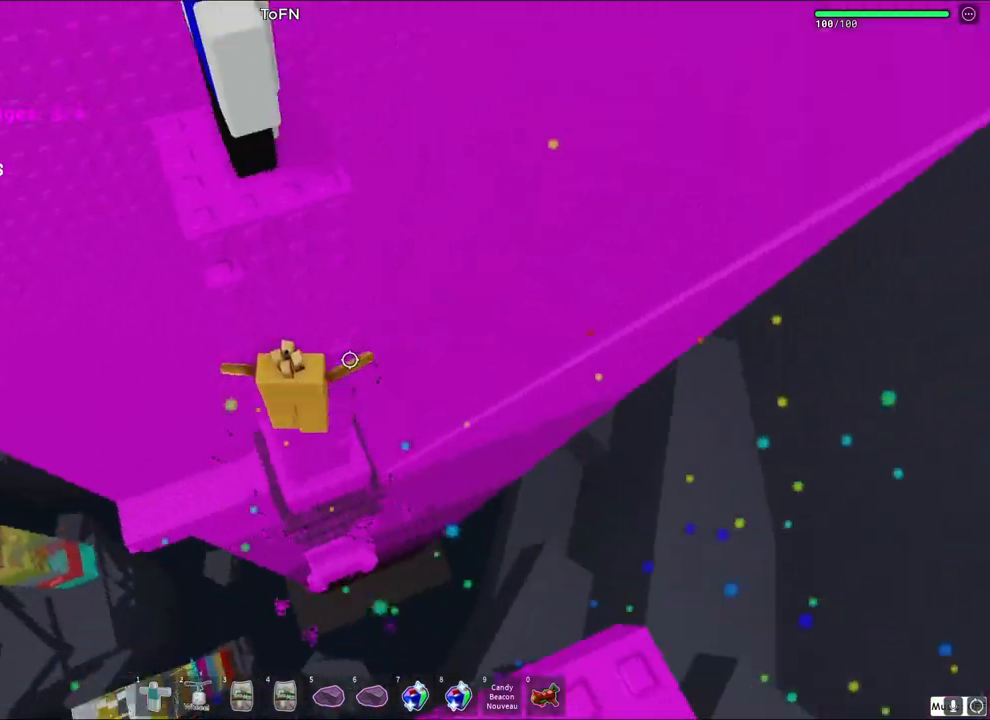
{"keys": ["a", "w"], "events": [[17, "space", "up"], [83, "d", "up"], [100, "w", "up"], [283, "w", "down"], [400, "a", "down"]]}
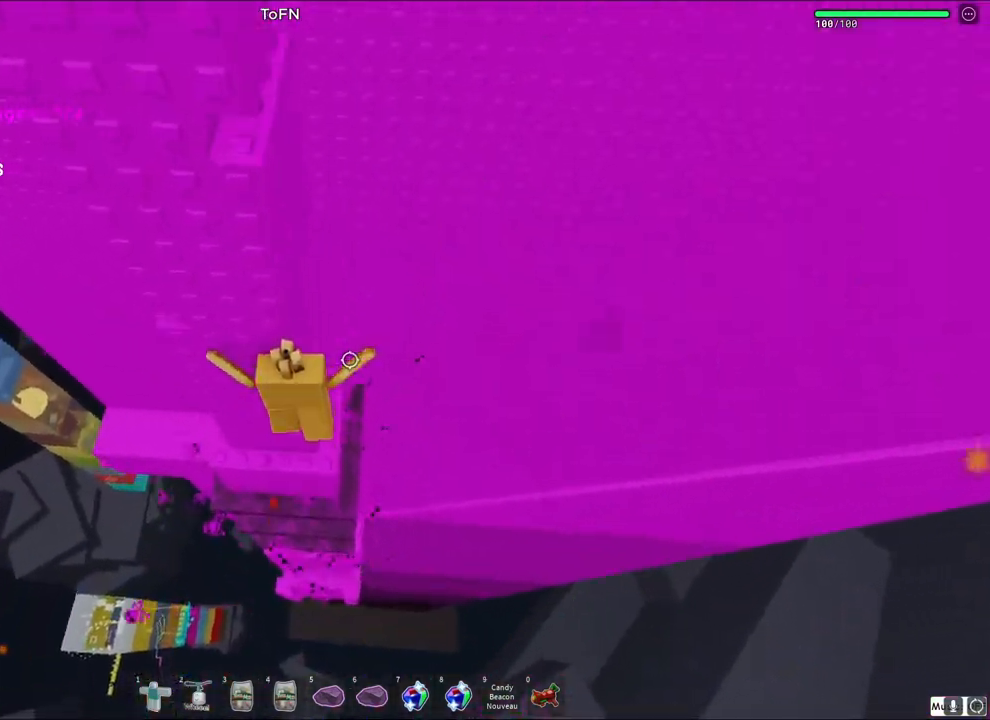
{"keys": ["w"], "events": [[67, "a", "up"], [83, "w", "up"], [283, "a", "down"], [417, "w", "down"], [467, "a", "up"]]}
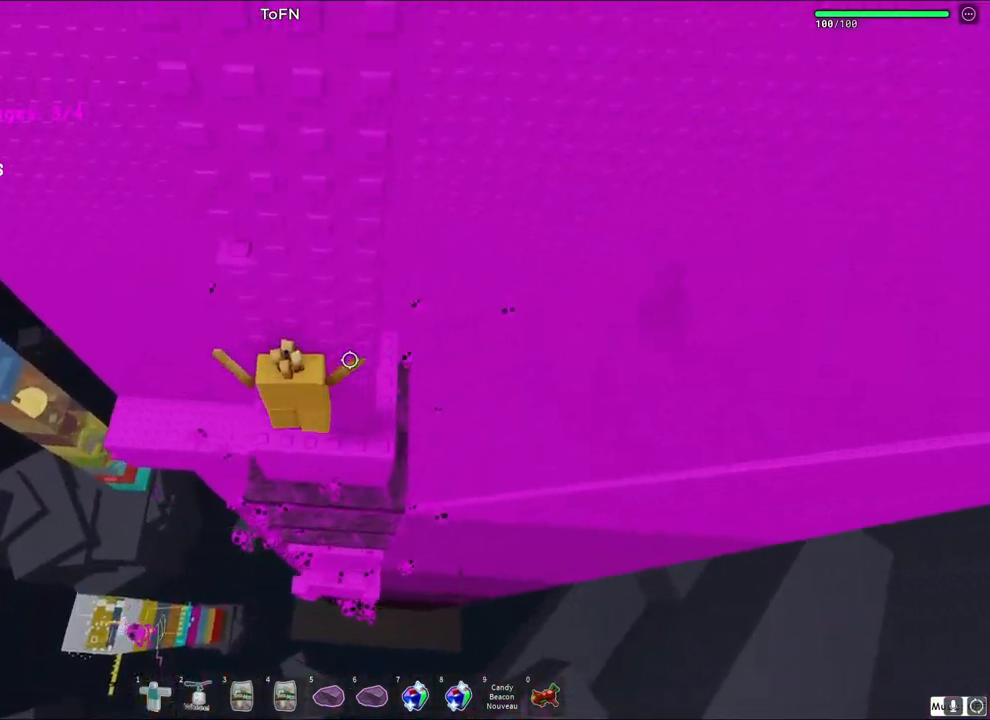
{"keys": ["w"], "events": [[150, "w", "up"], [267, "a", "down"], [367, "a", "up"], [483, "w", "down"]]}
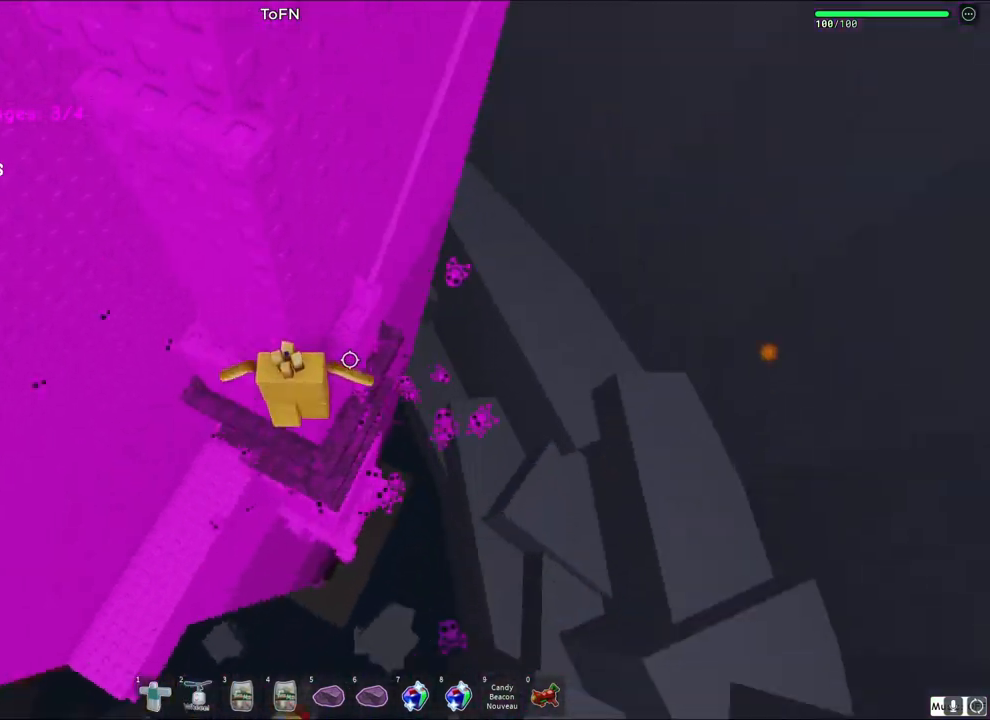
{"keys": ["d", "w"], "events": [[17, "a", "down"], [250, "a", "up"], [267, "w", "up"], [317, "space", "down"], [467, "space", "up"], [483, "w", "down"], [500, "d", "down"]]}
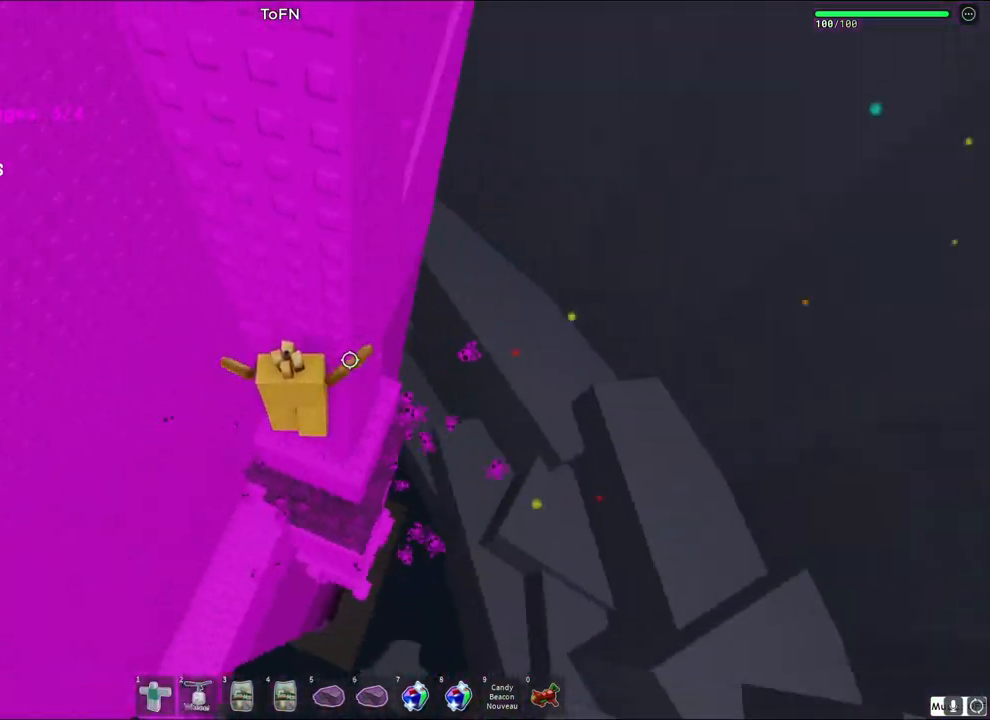
{"keys": ["d", "w"], "events": [[100, "d", "up"], [317, "w", "up"], [450, "d", "down"], [467, "w", "down"]]}
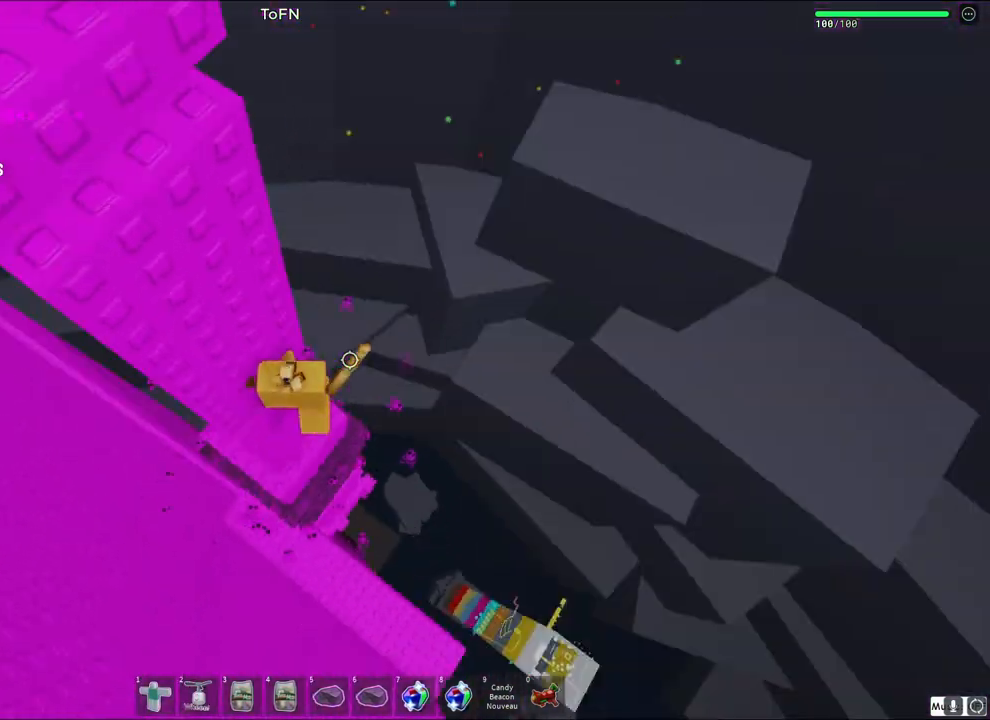
{"keys": ["w"], "events": [[17, "space", "down"], [167, "space", "up"], [200, "d", "up"], [217, "w", "up"], [433, "w", "down"]]}
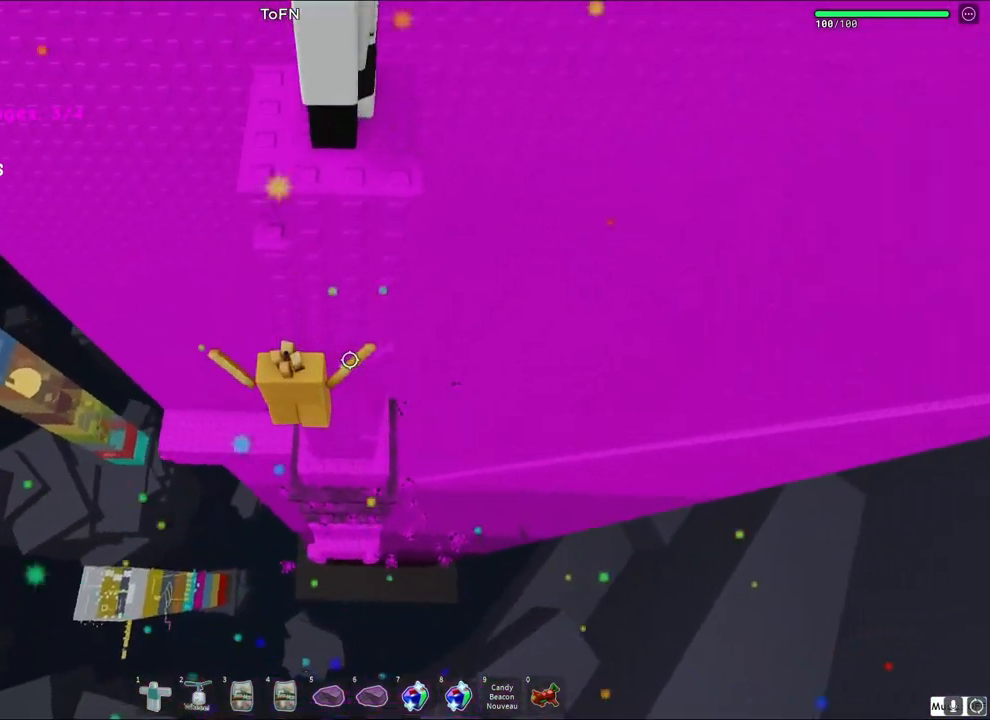
{"keys": ["d", "space", "w"], "events": [[217, "w", "up"], [417, "d", "down"], [433, "w", "down"], [467, "space", "down"]]}
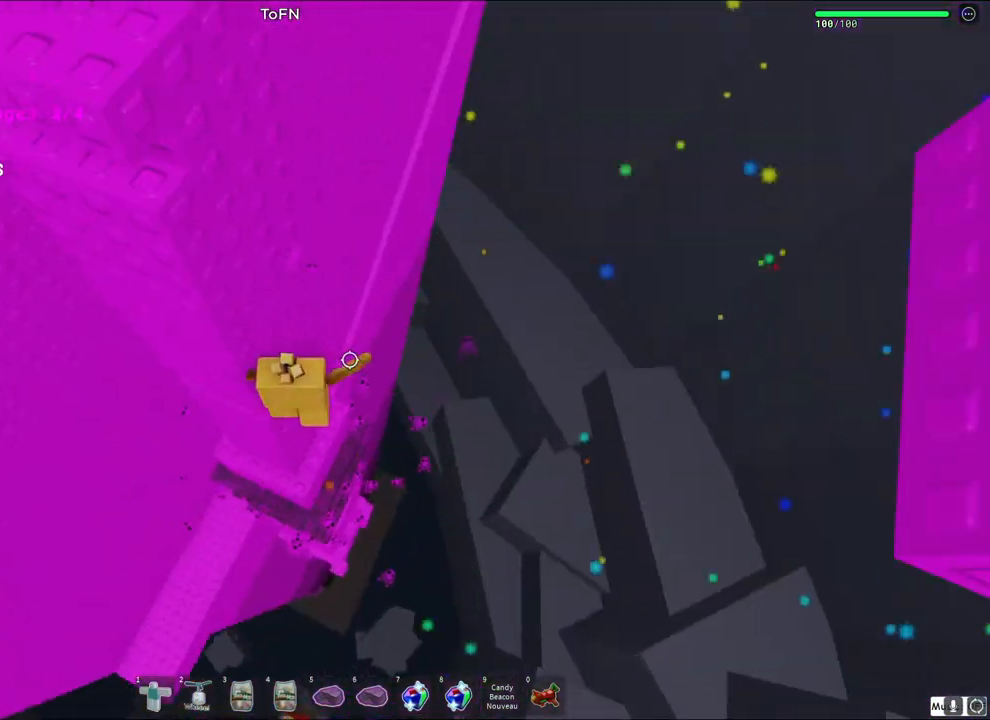
{"keys": ["w"], "events": [[100, "space", "up"], [167, "d", "up"], [167, "w", "up"], [350, "w", "down"], [367, "a", "down"], [500, "a", "up"]]}
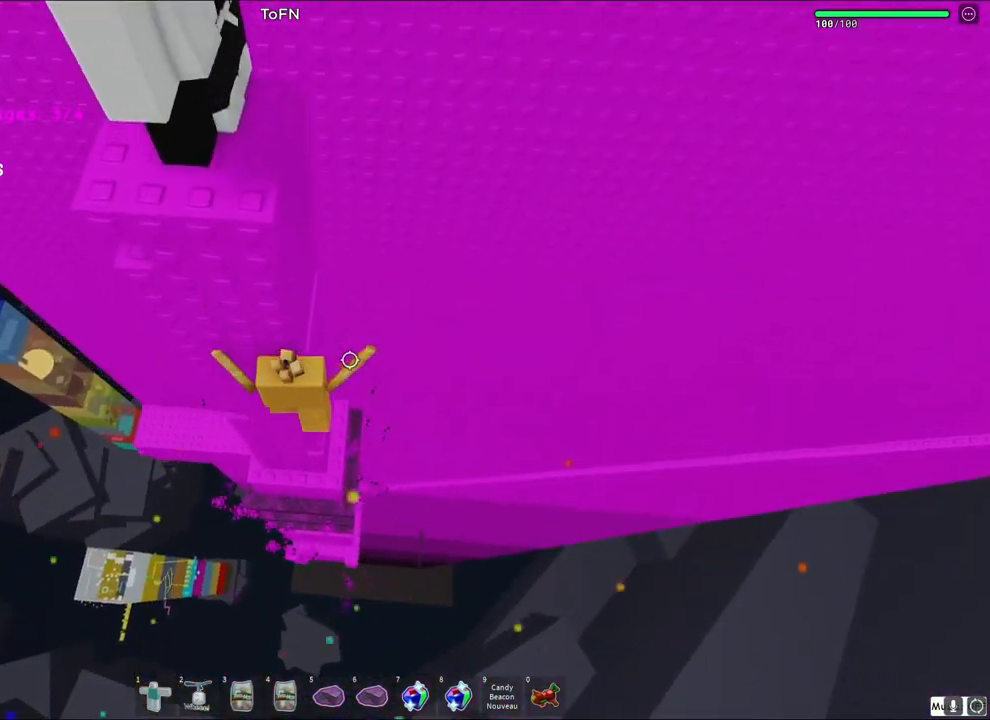
{"keys": [], "events": [[67, "w", "up"], [383, "w", "down"], [500, "w", "up"]]}
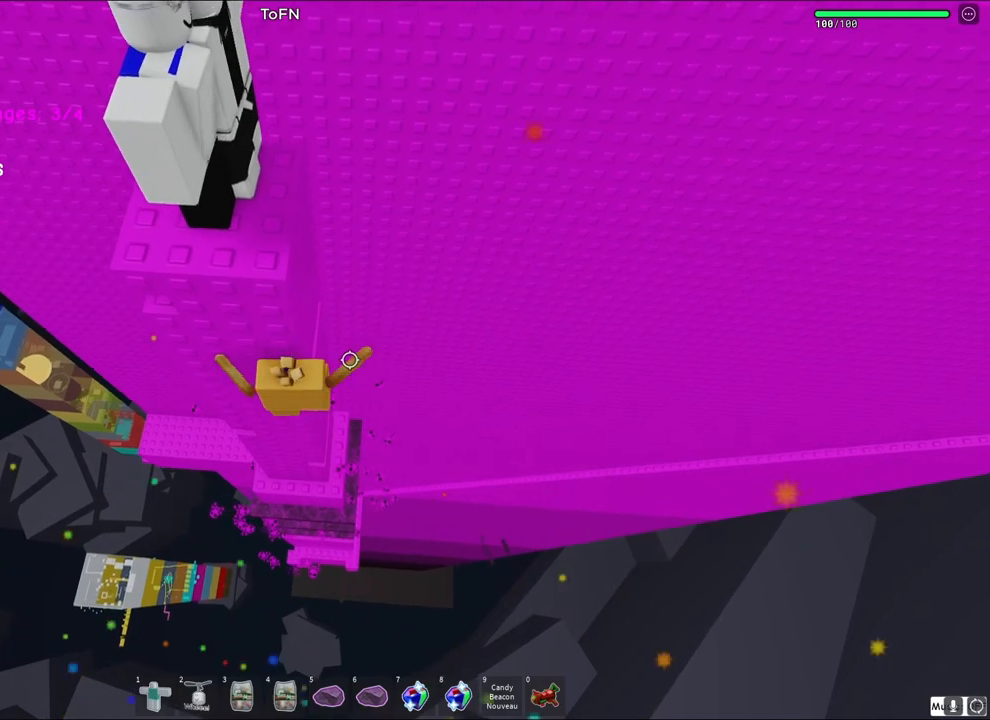
{"keys": ["w"], "events": [[233, "a", "down"], [250, "w", "down"], [317, "space", "down"], [467, "a", "up"], [467, "space", "up"]]}
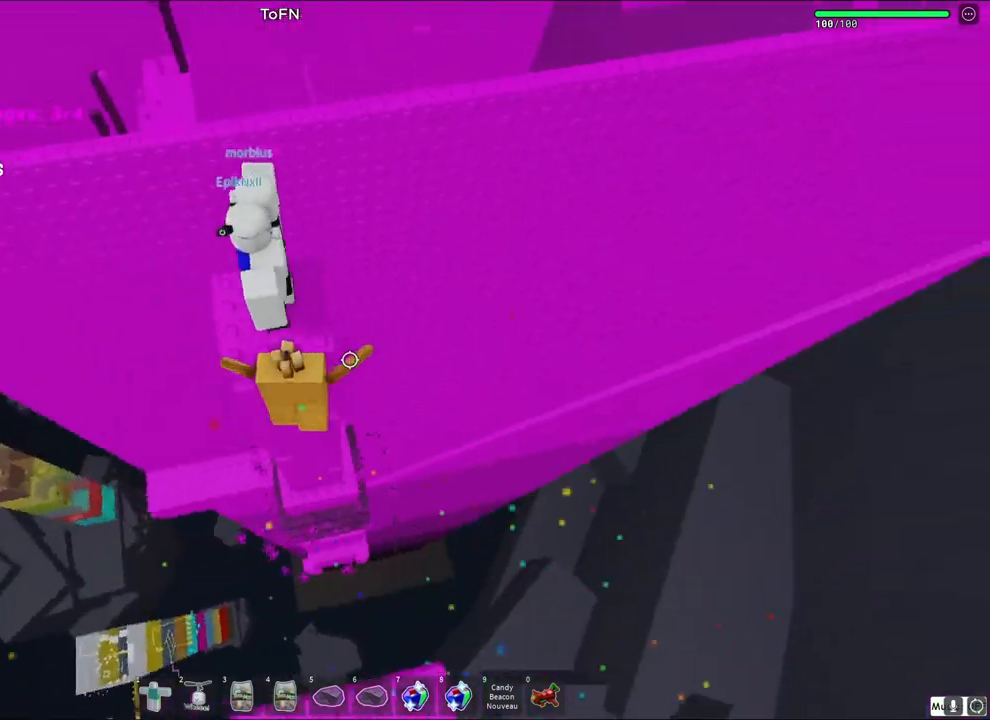
{"keys": ["d", "s"], "events": [[233, "a", "down"], [300, "a", "up"], [300, "w", "up"], [467, "d", "down"], [467, "s", "down"]]}
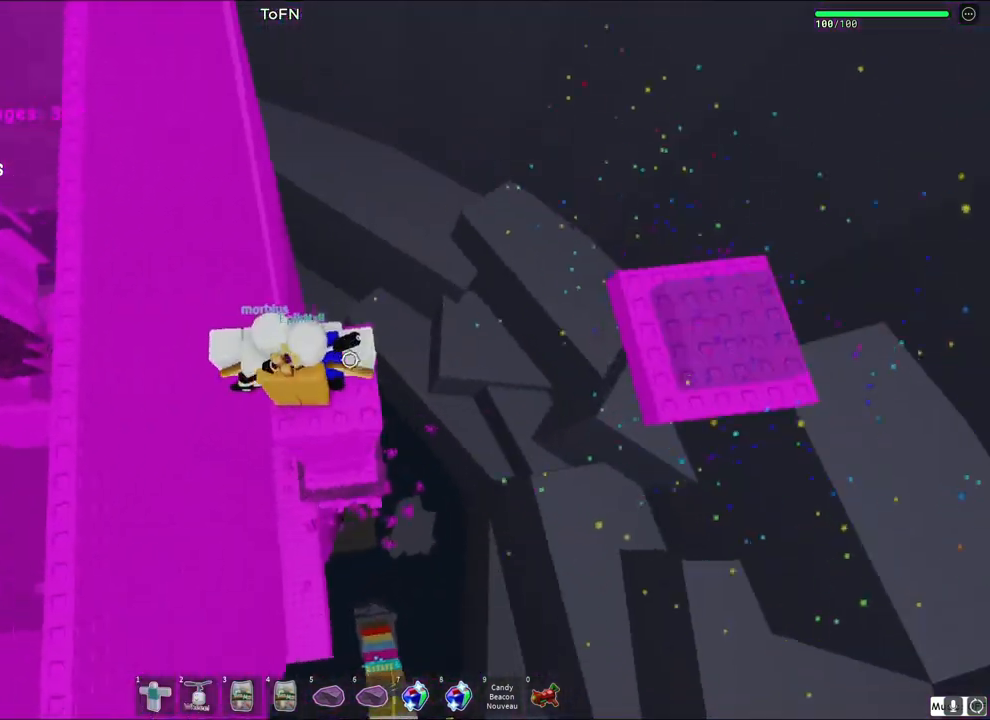
{"keys": [], "events": [[50, "s", "up"], [83, "d", "up"], [350, "d", "down"], [367, "w", "down"], [467, "d", "up"], [467, "w", "up"]]}
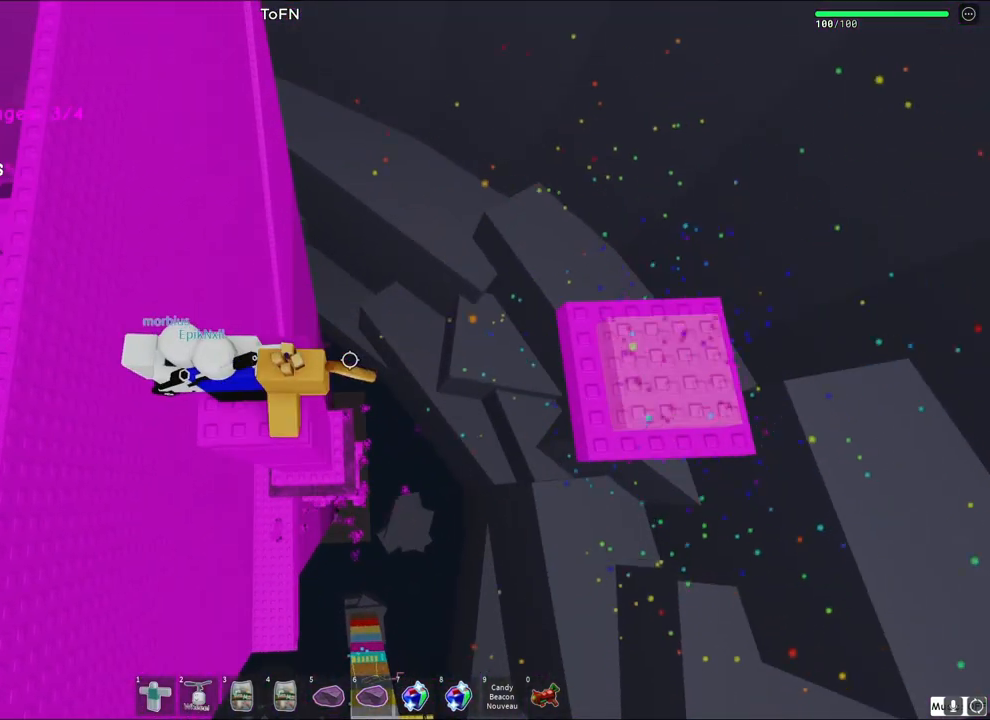
{"keys": [], "events": [[250, "shift", "down"], [317, "shift", "up"]]}